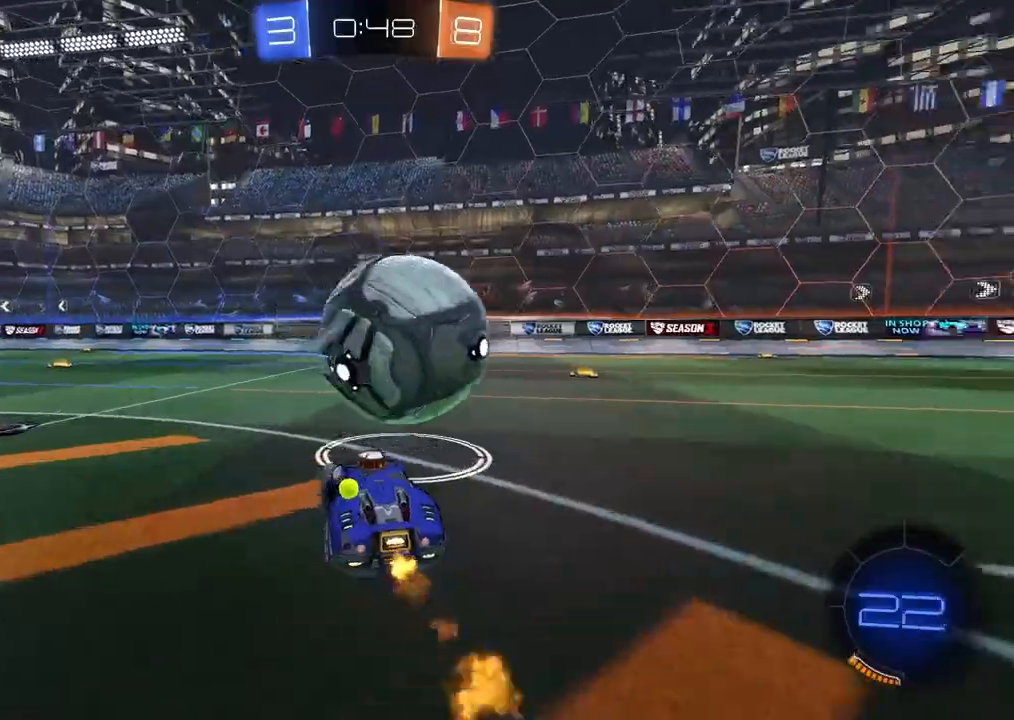
Gameplay with a controller (PlayStation layout); each line is a JSON object with the inputs held at the frame after it (dt_ms = milliseconds from this image to that frame). "events" lists button and stick changes between this image and that frame as [ms after this image, input, new state], when the widget could be followed in between.
{"dt_ms": 500, "buttons": ["CIRCLE", "R2"], "left_stick": "center", "right_stick": "center", "events": [[117, "left_stick", "center"]]}
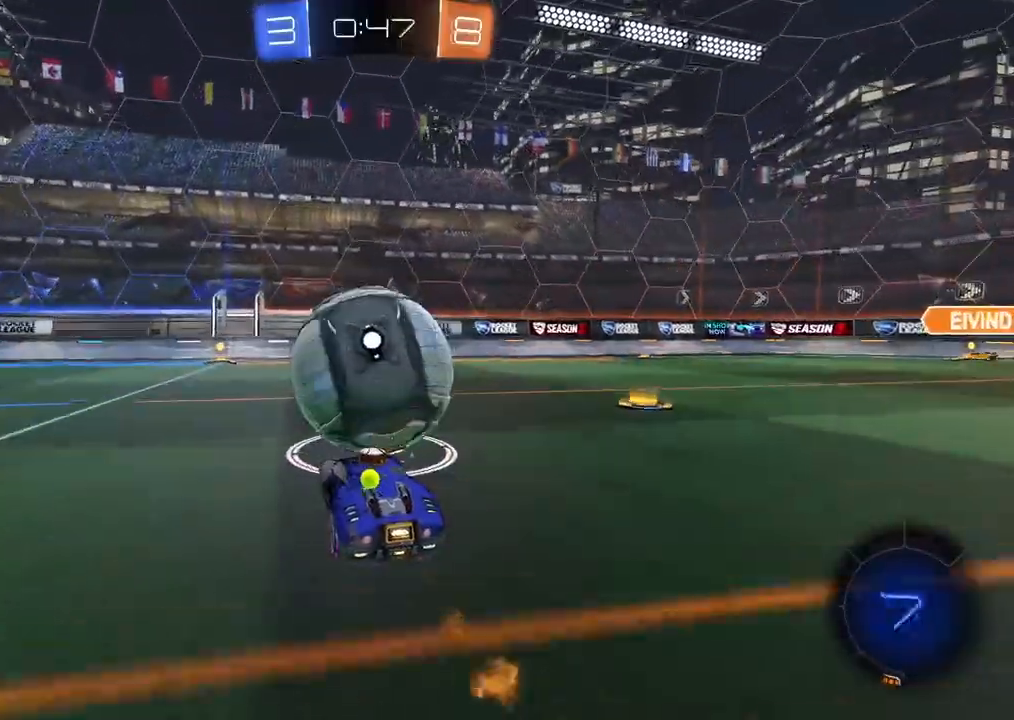
{"dt_ms": 1000, "buttons": ["CIRCLE", "R2"], "left_stick": "right", "right_stick": "center", "events": [[167, "left_stick", "down-left"], [200, "CIRCLE", "up"], [417, "left_stick", "center"], [583, "left_stick", "right"], [783, "CIRCLE", "down"]]}
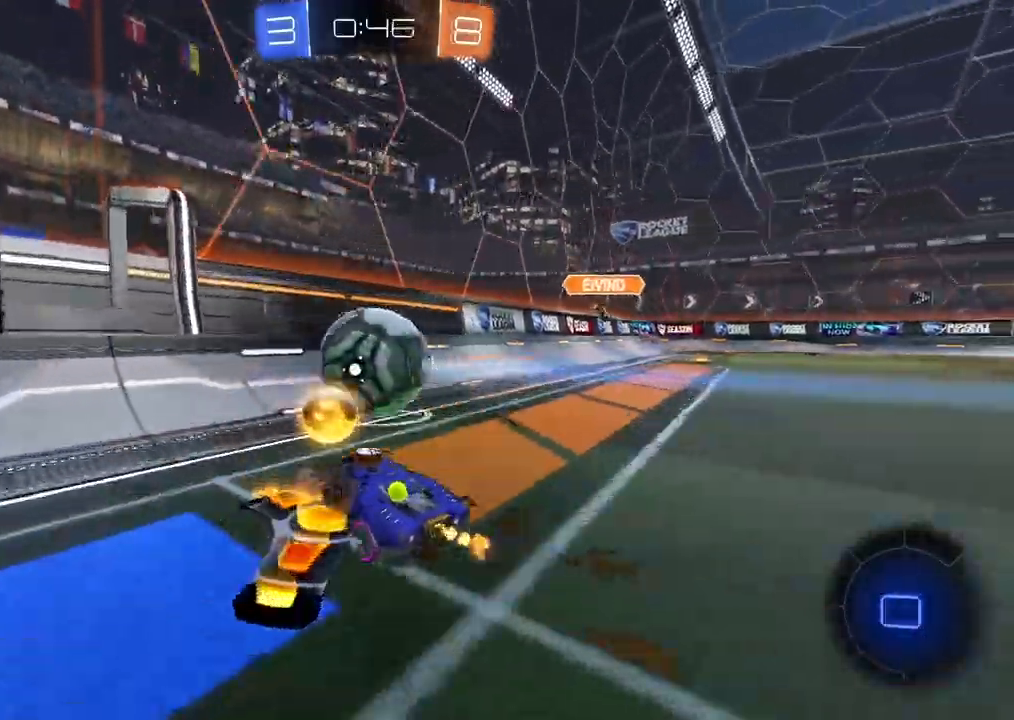
{"dt_ms": 500, "buttons": ["CIRCLE", "R2"], "left_stick": "down-left", "right_stick": "center", "events": [[150, "left_stick", "down-left"], [400, "CIRCLE", "up"], [483, "CIRCLE", "down"]]}
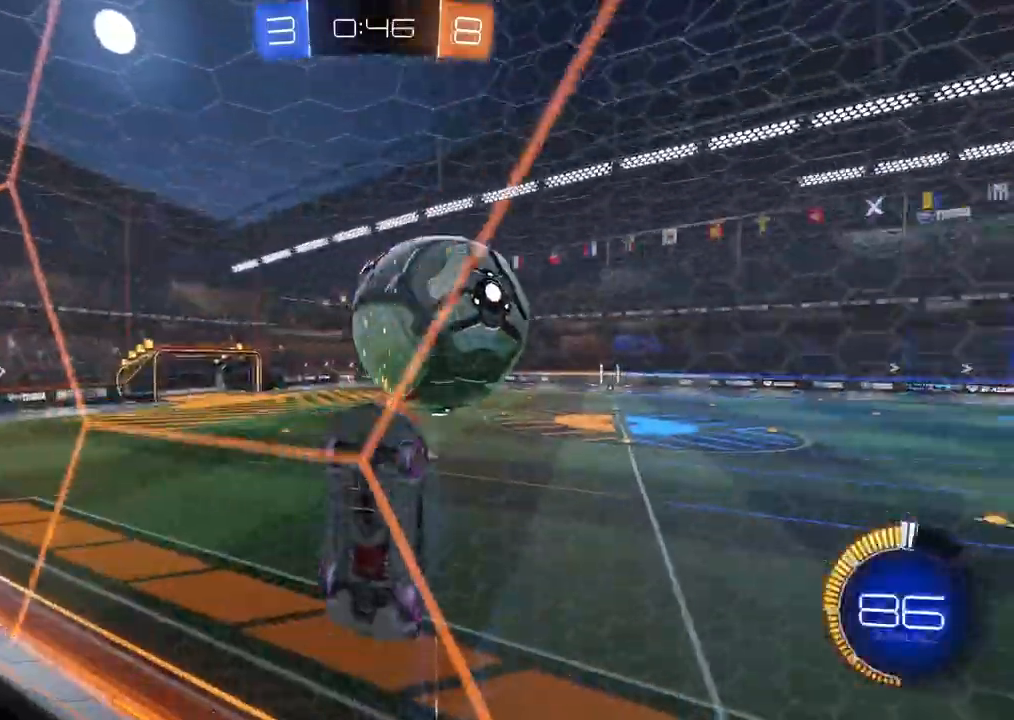
{"dt_ms": 500, "buttons": ["CROSS", "CIRCLE", "R2"], "left_stick": "down", "right_stick": "center", "events": [[17, "CROSS", "down"], [100, "left_stick", "down-right"], [200, "L2", "down"], [333, "L2", "up"], [333, "left_stick", "center"], [467, "left_stick", "down"]]}
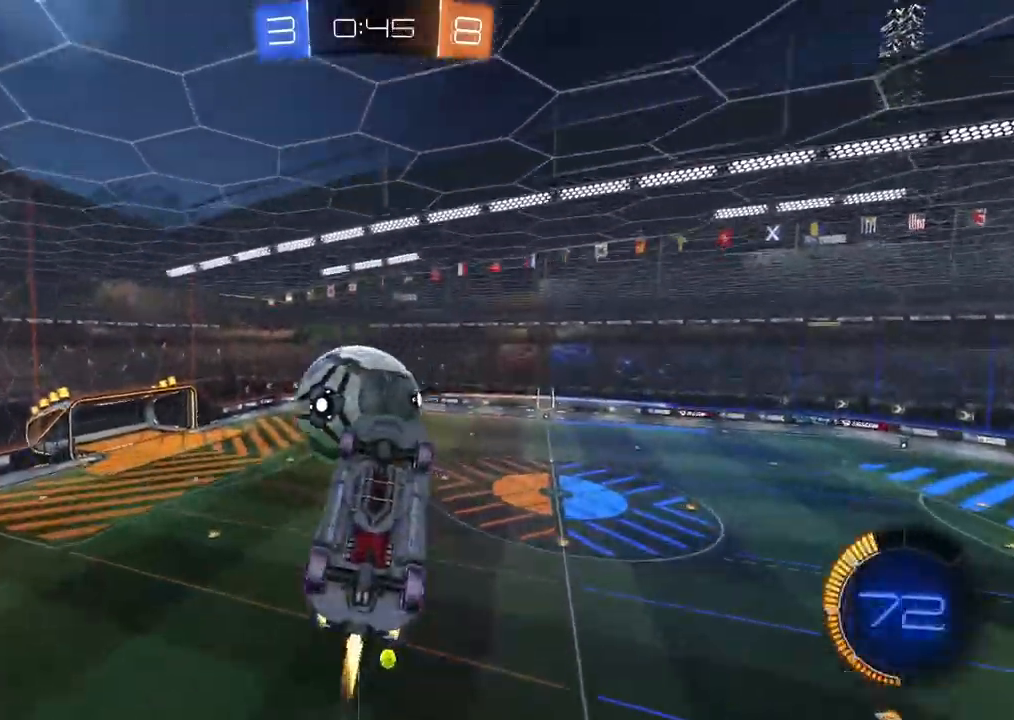
{"dt_ms": 500, "buttons": ["CIRCLE", "R2"], "left_stick": "center", "right_stick": "center", "events": [[67, "left_stick", "center"], [200, "CROSS", "up"], [250, "CIRCLE", "up"], [500, "CIRCLE", "down"]]}
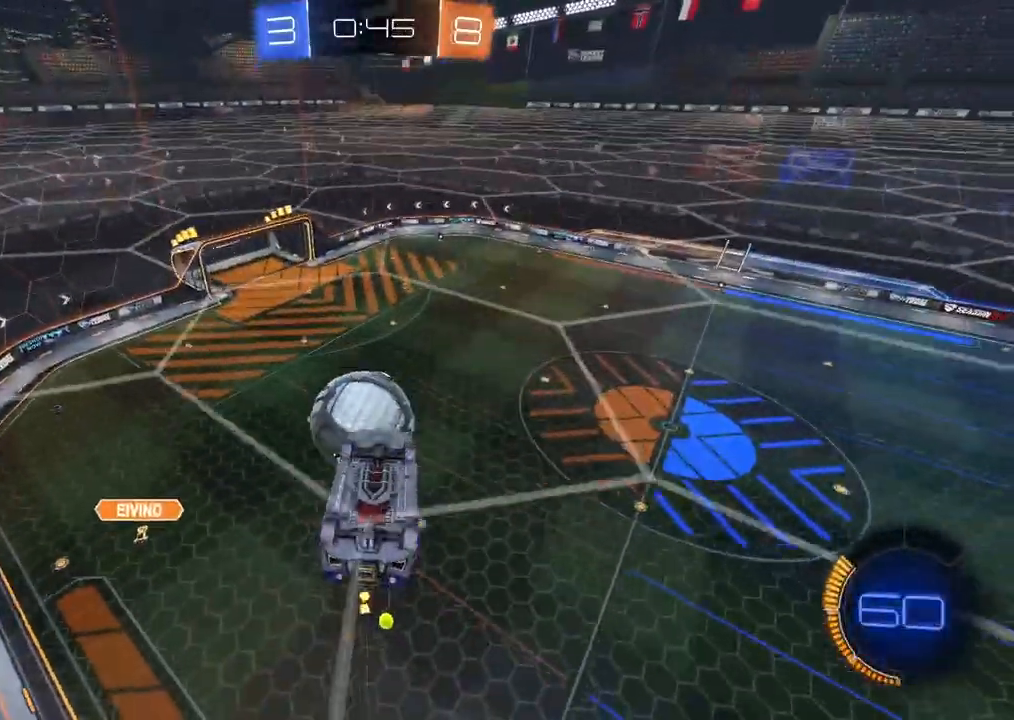
{"dt_ms": 1000, "buttons": ["R2"], "left_stick": "left", "right_stick": "center", "events": [[67, "CROSS", "down"], [283, "L2", "down"], [333, "left_stick", "up-right"], [383, "CIRCLE", "up"], [383, "CROSS", "up"], [550, "left_stick", "center"], [683, "left_stick", "up-right"], [750, "L2", "up"], [833, "left_stick", "center"], [917, "TRIANGLE", "down"], [917, "left_stick", "left"], [950, "TRIANGLE", "up"]]}
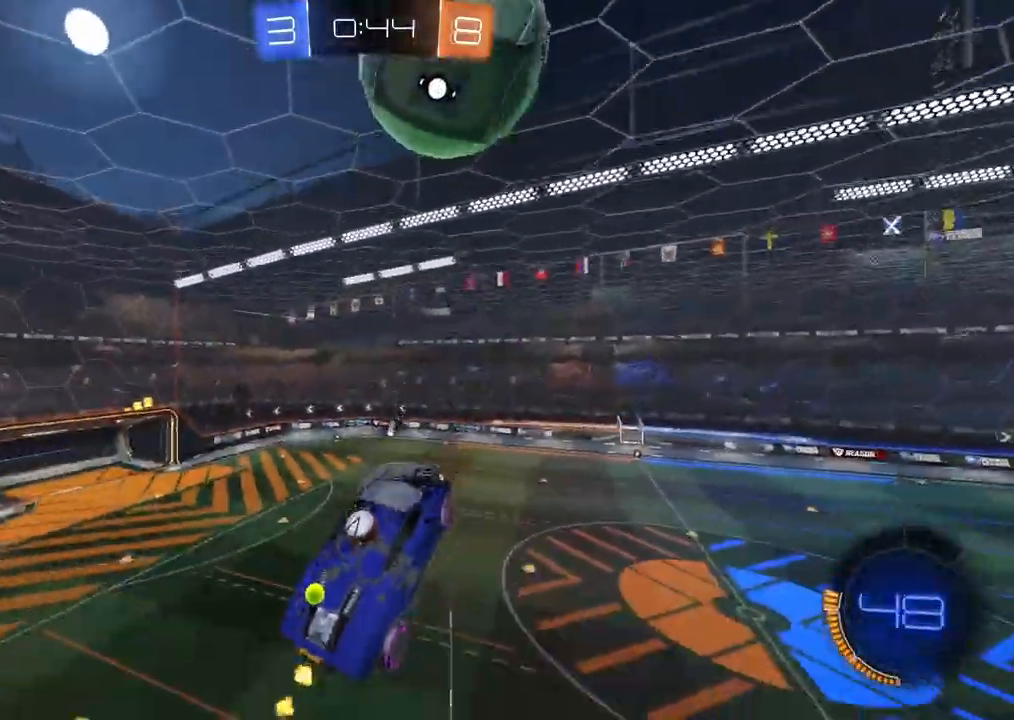
{"dt_ms": 1000, "buttons": ["R2"], "left_stick": "center", "right_stick": "center", "events": [[150, "left_stick", "center"], [217, "left_stick", "left"], [317, "left_stick", "center"], [467, "left_stick", "right"], [600, "CIRCLE", "down"], [600, "left_stick", "center"], [800, "CROSS", "down"], [800, "left_stick", "down"], [833, "CIRCLE", "up"], [833, "R2", "up"], [917, "R2", "down"], [950, "CROSS", "up"], [967, "left_stick", "center"]]}
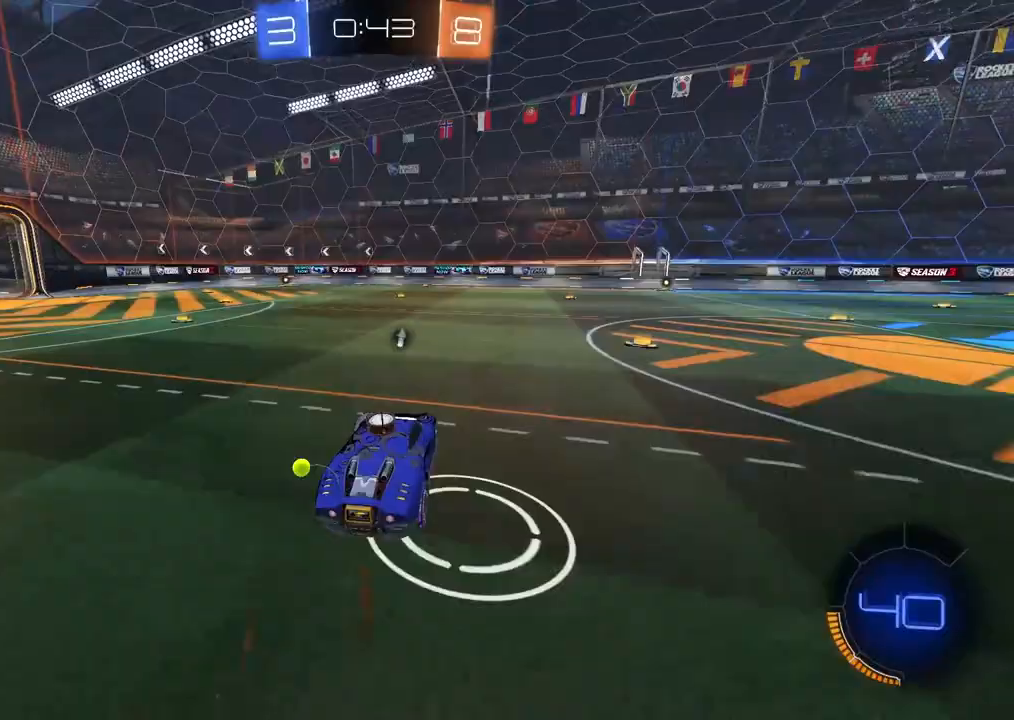
{"dt_ms": 1000, "buttons": [], "left_stick": "center", "right_stick": "center", "events": [[17, "CIRCLE", "down"], [17, "CROSS", "down"], [67, "left_stick", "right"], [100, "CIRCLE", "up"], [167, "CROSS", "up"], [167, "R2", "up"], [167, "left_stick", "up-right"], [267, "left_stick", "center"], [383, "left_stick", "down-left"], [450, "left_stick", "center"], [483, "R2", "down"], [617, "left_stick", "left"], [750, "R2", "up"], [800, "left_stick", "center"]]}
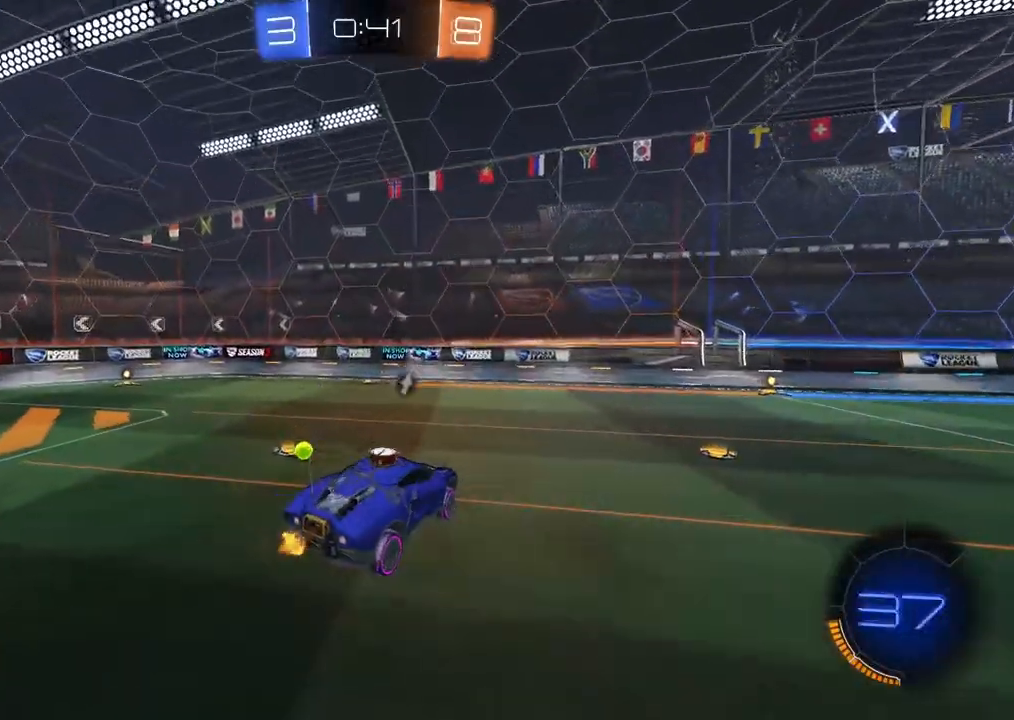
{"dt_ms": 500, "buttons": [], "left_stick": "right", "right_stick": "center", "events": [[283, "left_stick", "right"], [367, "L2", "down"], [500, "L2", "up"]]}
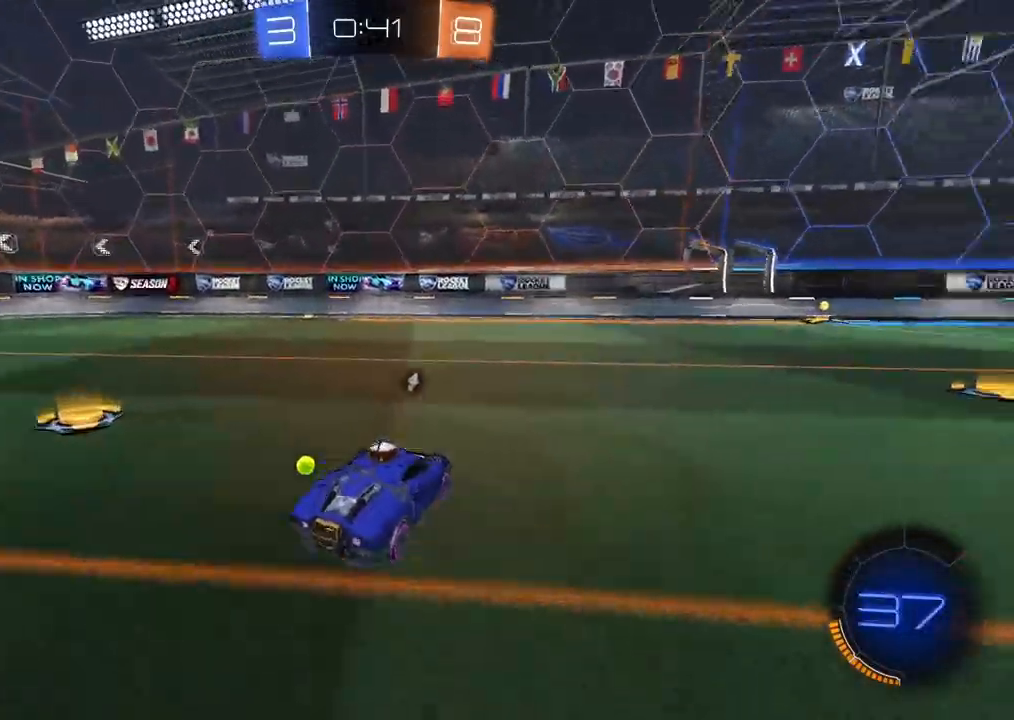
{"dt_ms": 500, "buttons": ["CIRCLE", "R2"], "left_stick": "center", "right_stick": "center", "events": [[17, "R2", "down"], [283, "CIRCLE", "down"], [300, "left_stick", "center"]]}
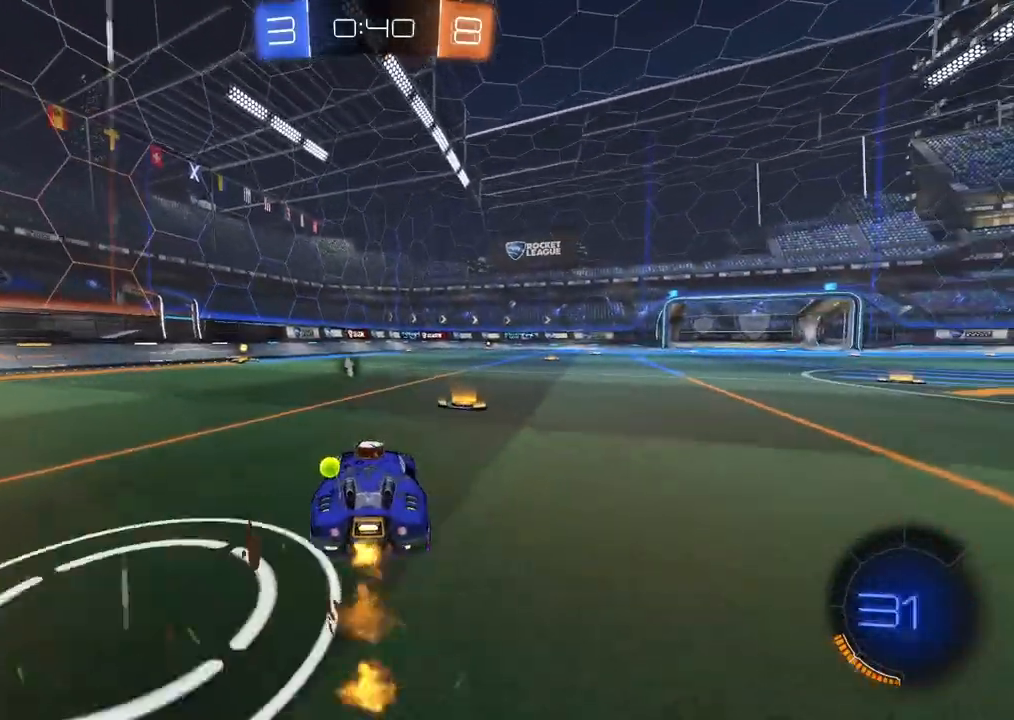
{"dt_ms": 500, "buttons": ["CIRCLE", "TRIANGLE", "R2"], "left_stick": "center", "right_stick": "center", "events": [[200, "left_stick", "left"], [400, "left_stick", "center"], [467, "TRIANGLE", "down"]]}
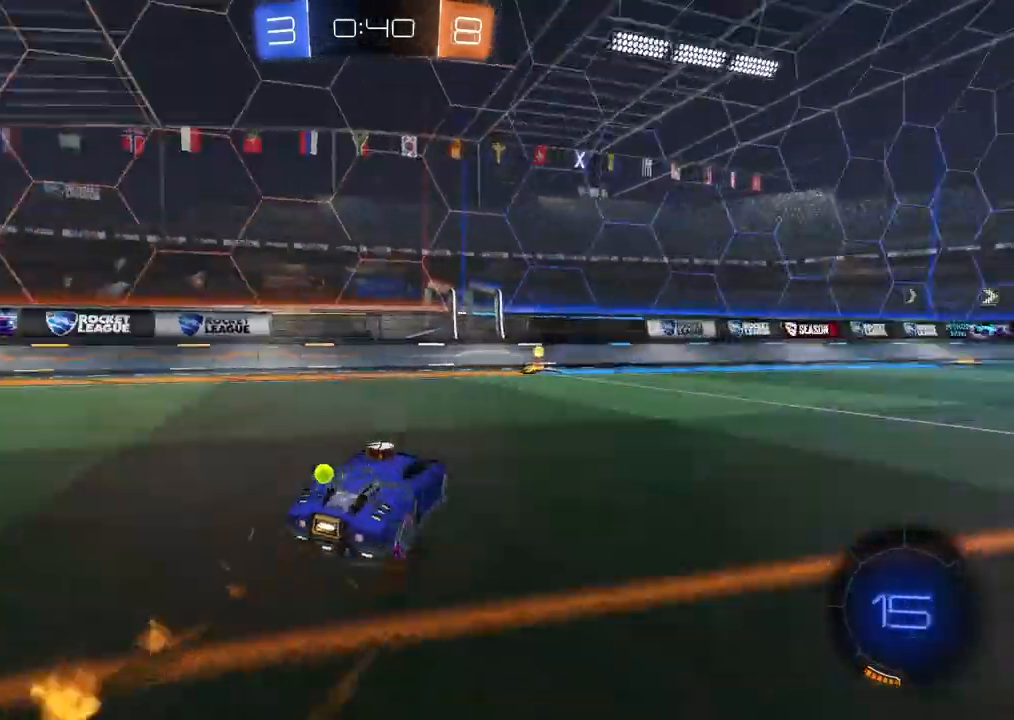
{"dt_ms": 500, "buttons": ["R2"], "left_stick": "right", "right_stick": "center", "events": [[100, "TRIANGLE", "up"], [133, "CIRCLE", "up"], [133, "L1", "down"], [133, "left_stick", "right"], [183, "R2", "up"], [300, "R2", "down"], [450, "L1", "up"]]}
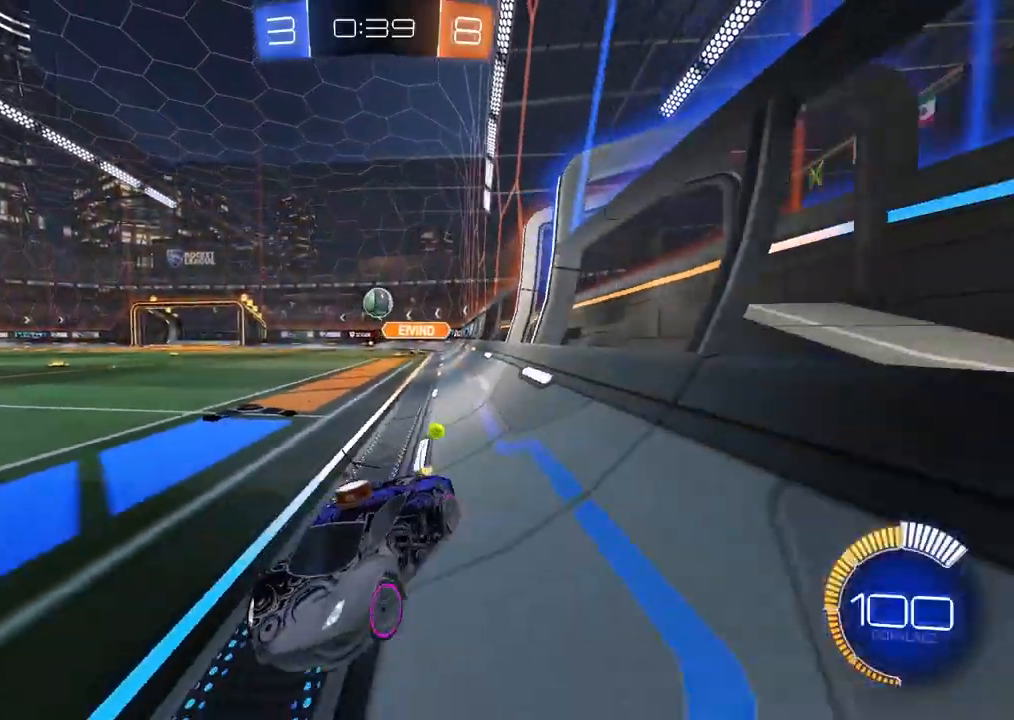
{"dt_ms": 500, "buttons": ["R2"], "left_stick": "right", "right_stick": "center", "events": []}
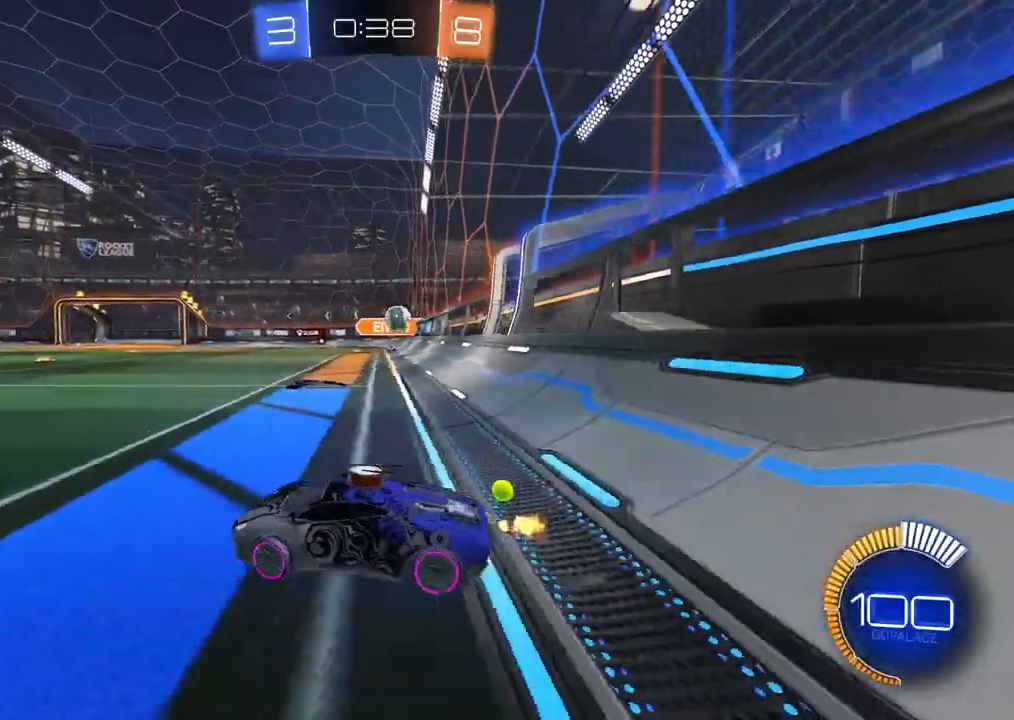
{"dt_ms": 500, "buttons": ["R2"], "left_stick": "right", "right_stick": "center", "events": []}